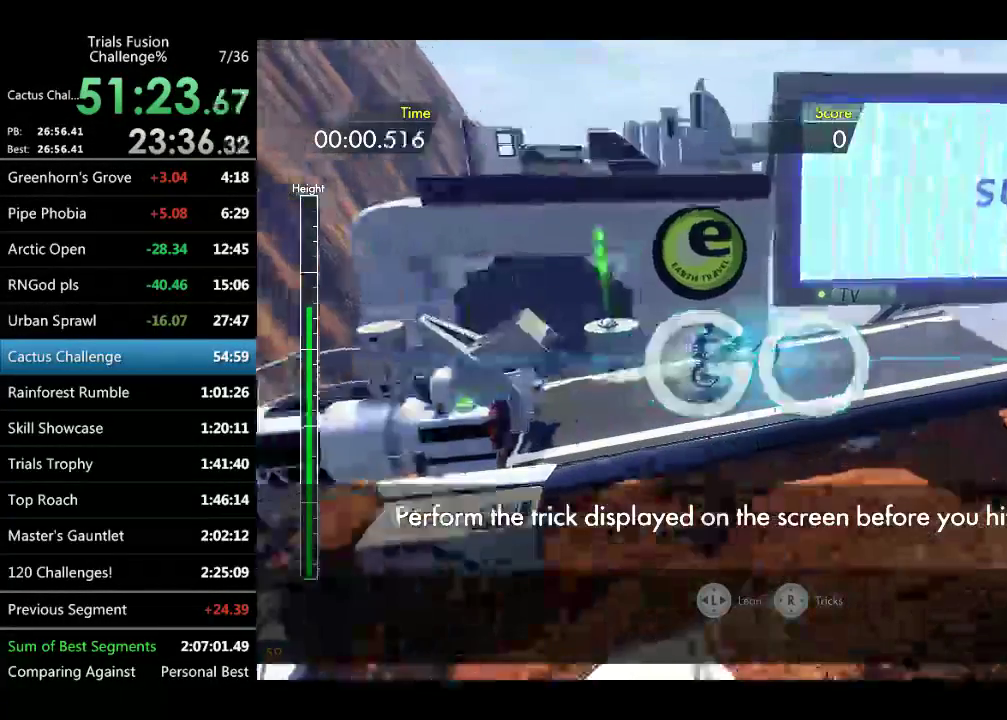
Gameplay with a controller (Xbox layout); each line is a JSON object with the inputs held at the frame after it. "events" lists button and stick changes between this image and that frame as [ms after this image, input, new state], when the widget could be followed in between. Not read: L3 R2 R3 TOUCHPAD.
{"buttons": [], "left_stick": "right", "events": []}
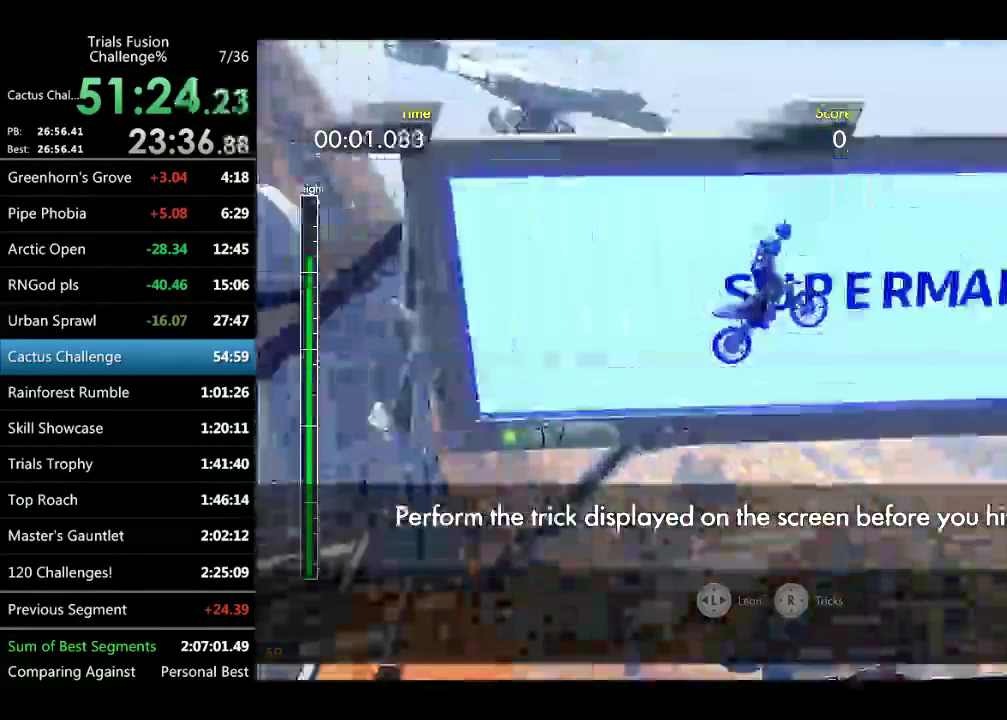
{"buttons": [], "left_stick": "left", "events": [[167, "left_stick", "down-right"], [333, "left_stick", "center"], [458, "left_stick", "left"]]}
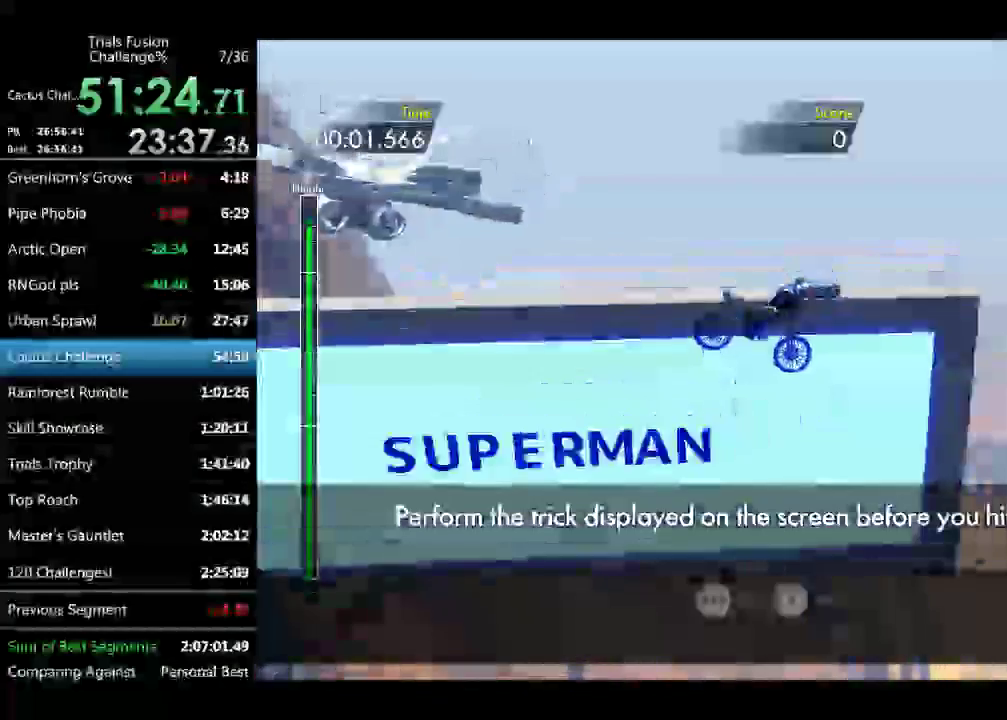
{"buttons": [], "left_stick": "left", "events": [[83, "left_stick", "center"], [499, "left_stick", "left"]]}
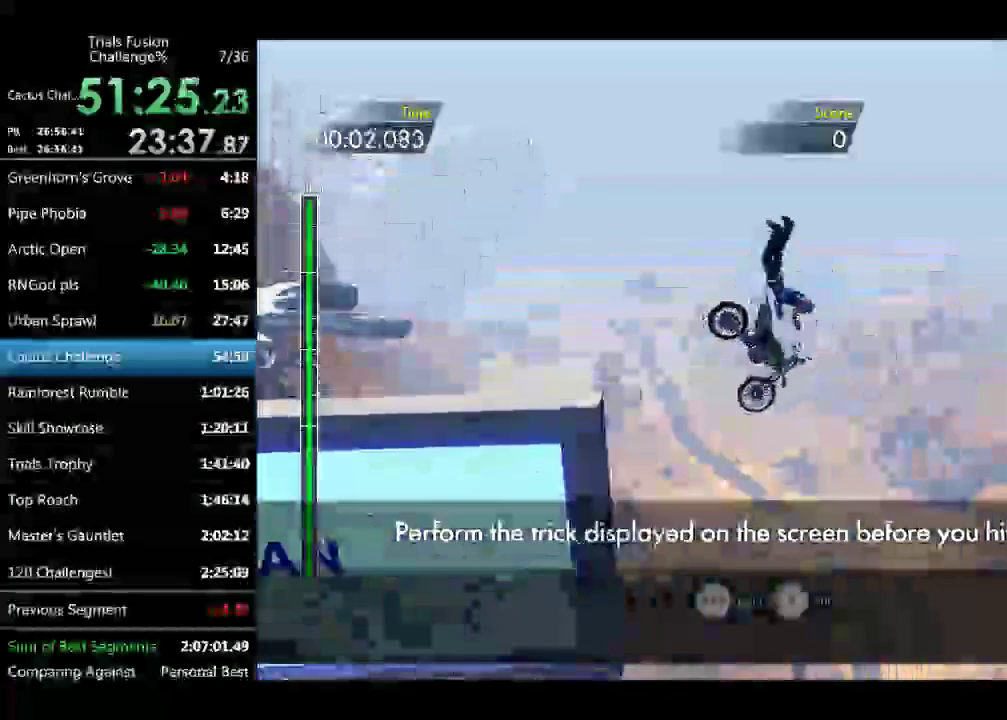
{"buttons": [], "left_stick": "center", "events": [[249, "left_stick", "center"], [374, "left_stick", "left"], [457, "left_stick", "center"]]}
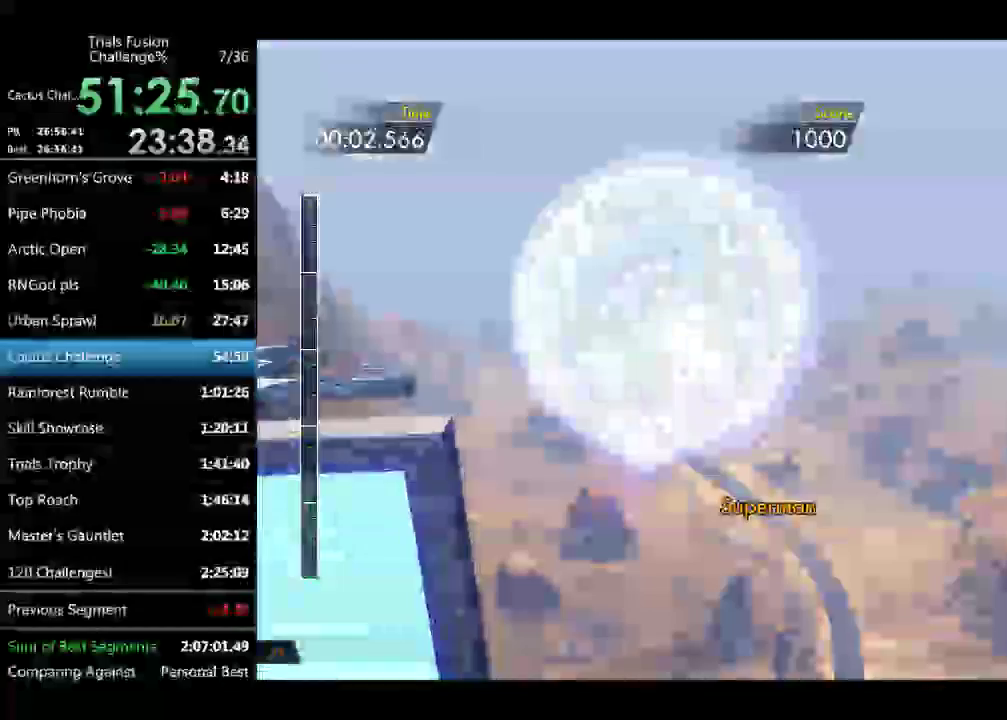
{"buttons": [], "left_stick": "center", "events": []}
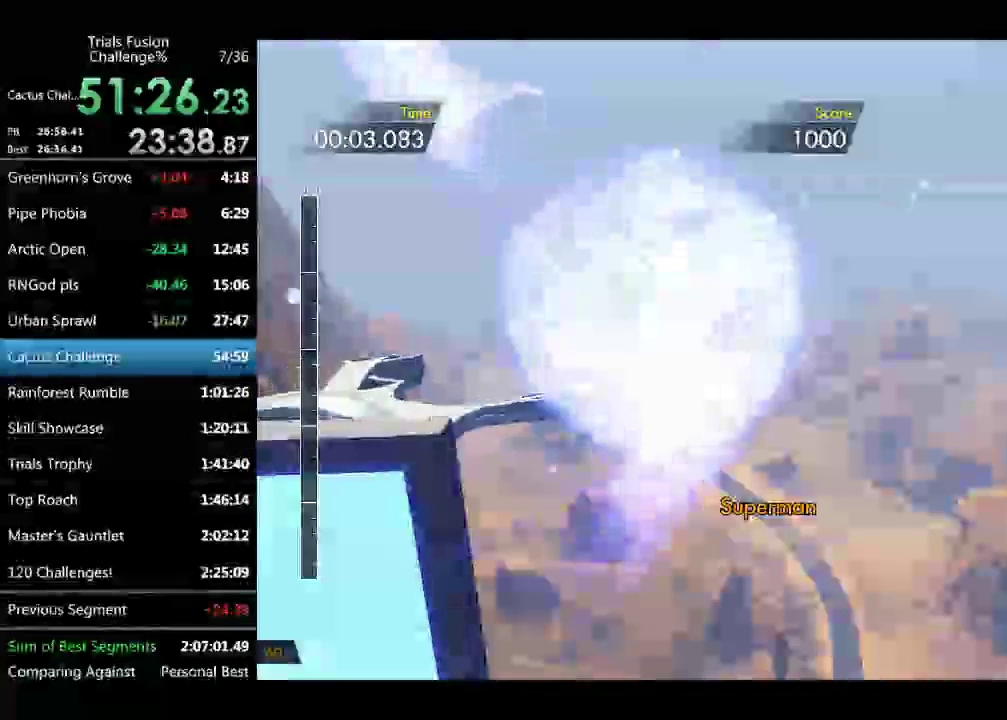
{"buttons": [], "left_stick": "center", "events": []}
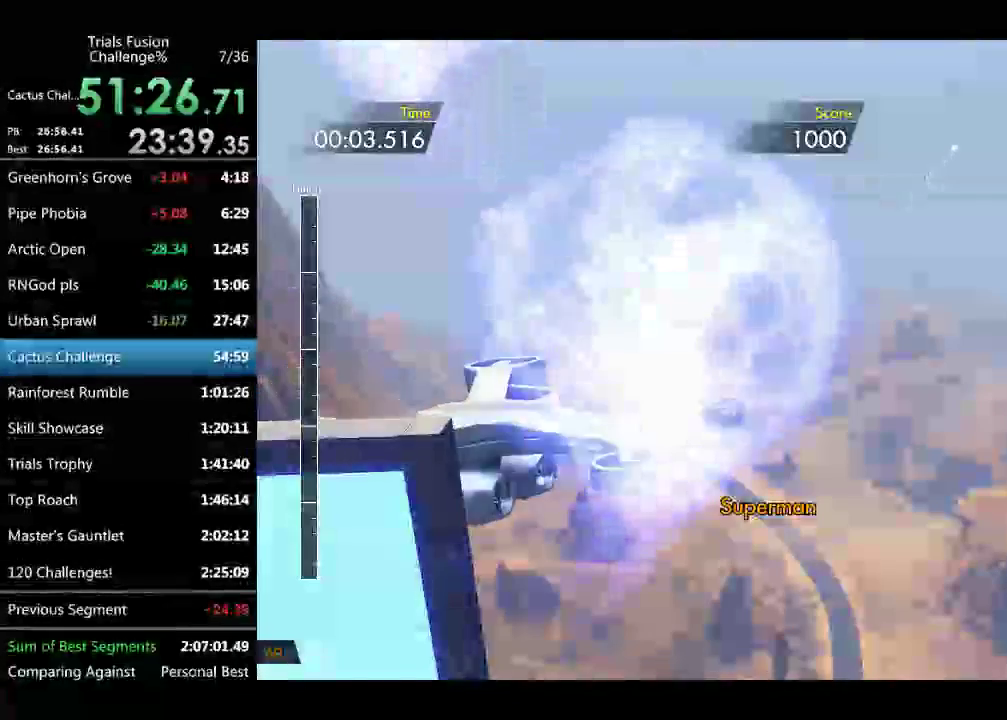
{"buttons": [], "left_stick": "right", "events": [[208, "left_stick", "right"]]}
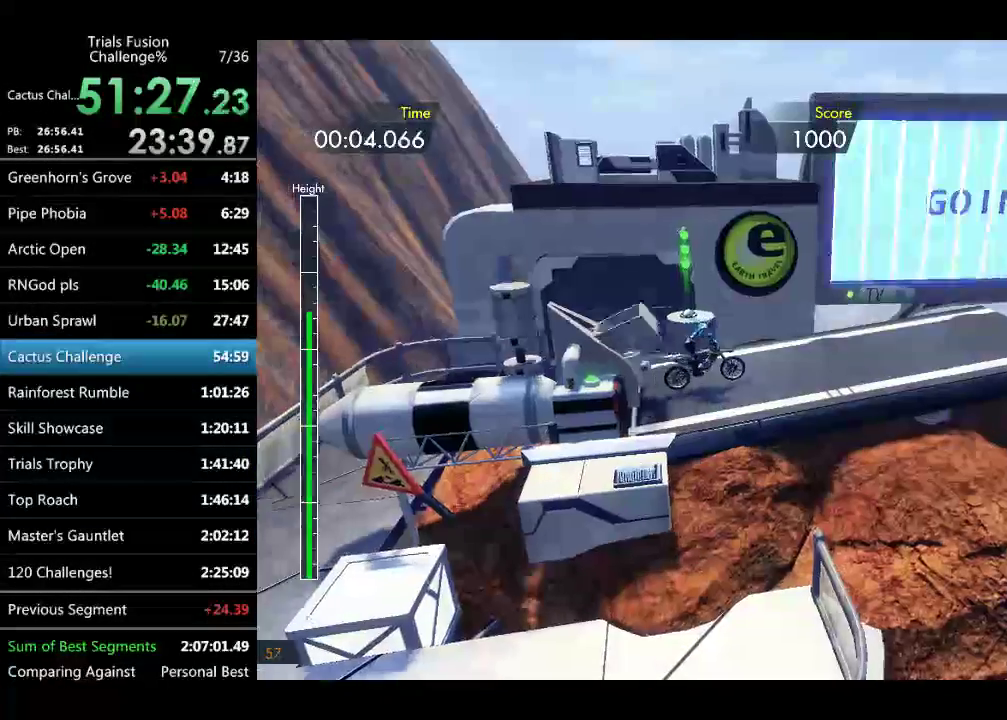
{"buttons": [], "left_stick": "center"}
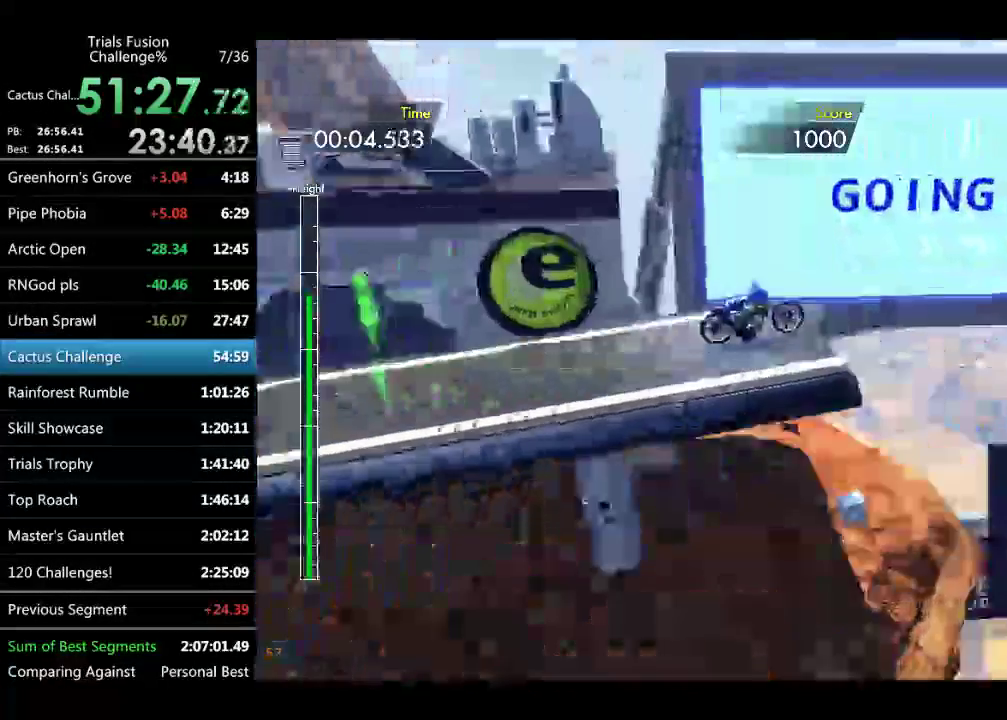
{"buttons": [], "left_stick": "left", "events": [[83, "left_stick", "left"]]}
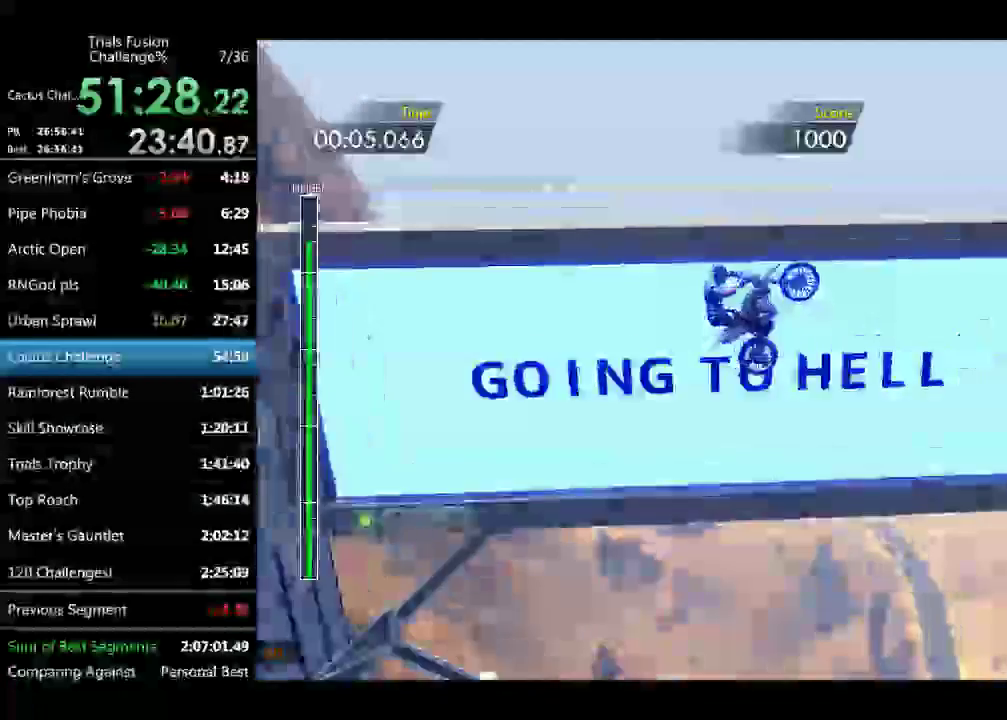
{"buttons": [], "left_stick": "right", "events": [[166, "left_stick", "center"], [415, "left_stick", "right"]]}
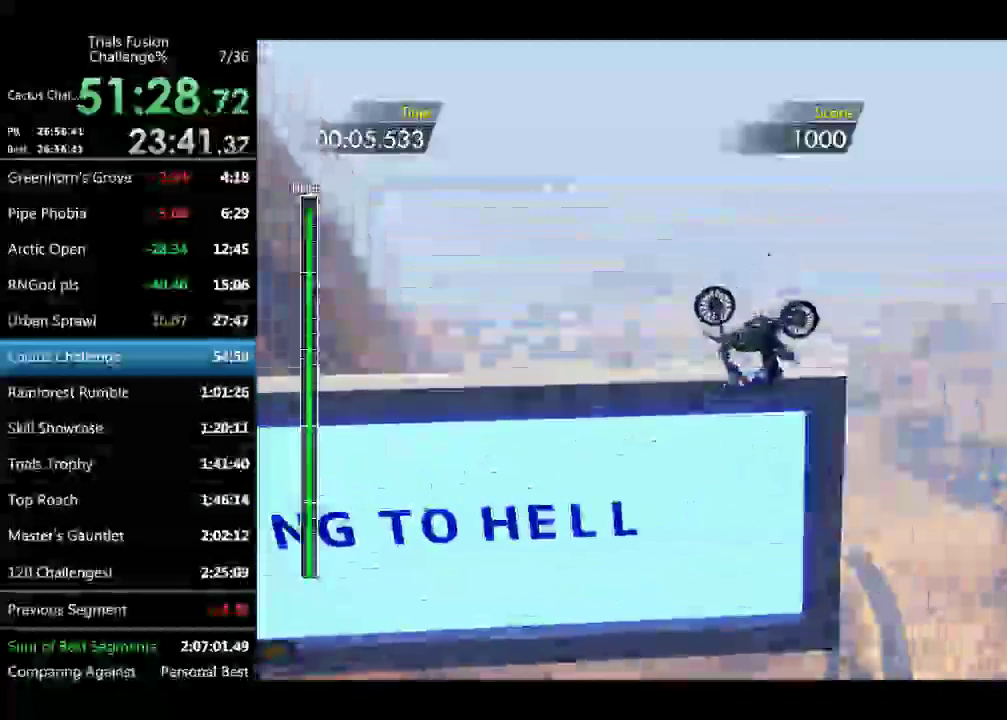
{"buttons": [], "left_stick": "down-right", "events": [[333, "left_stick", "down-right"]]}
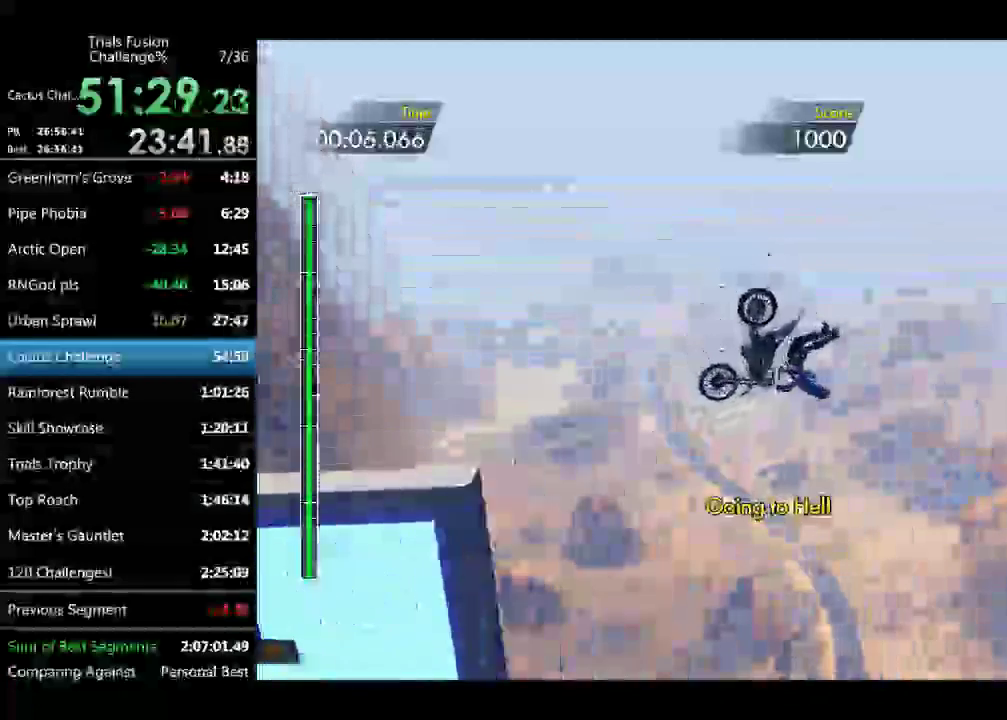
{"buttons": [], "left_stick": "center", "events": [[208, "left_stick", "center"]]}
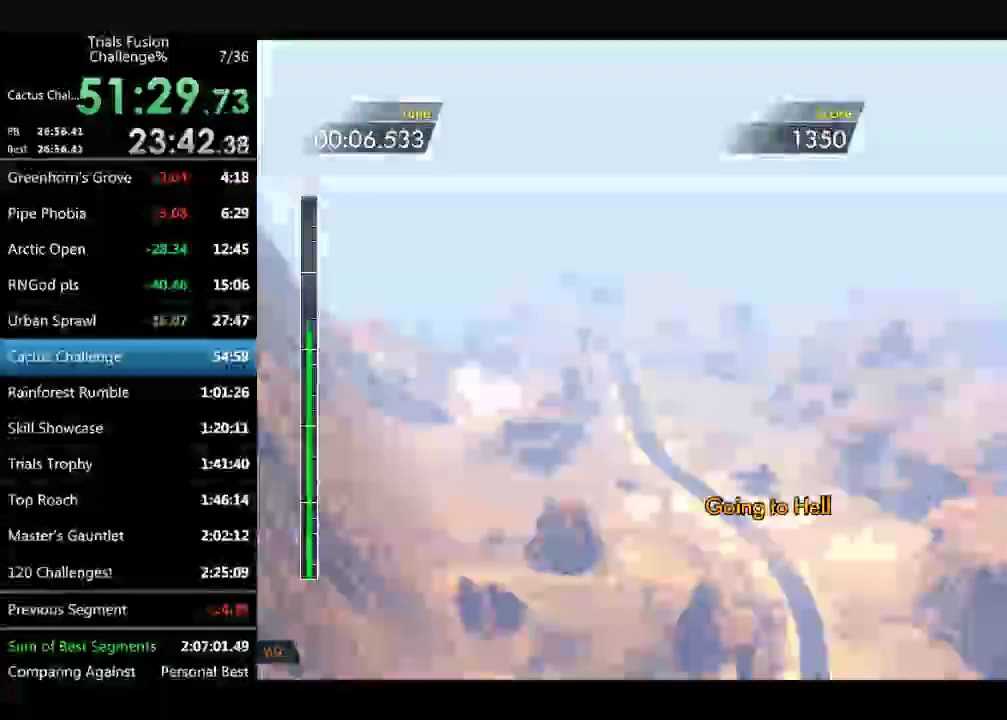
{"buttons": [], "left_stick": "center", "events": []}
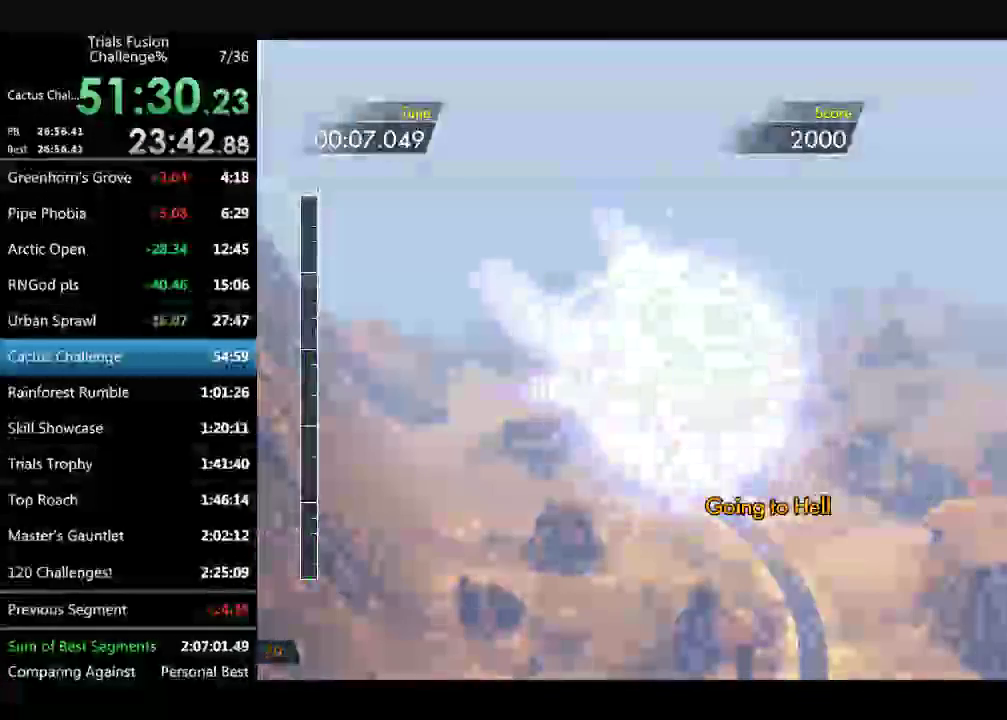
{"buttons": [], "left_stick": "center", "events": []}
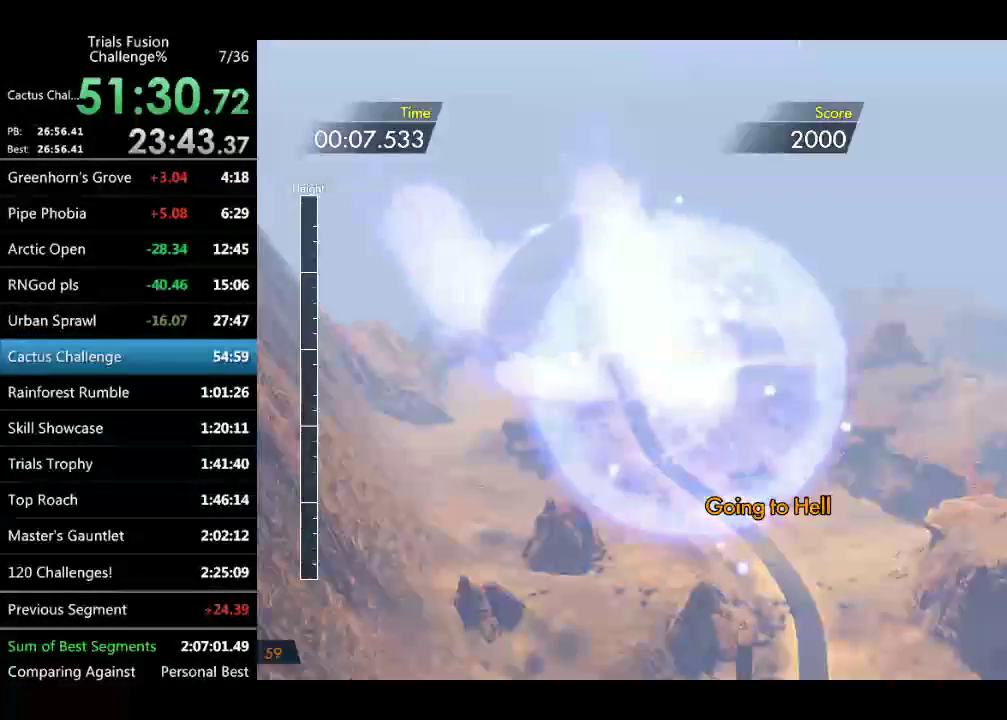
{"buttons": [], "left_stick": "right", "events": [[249, "left_stick", "right"]]}